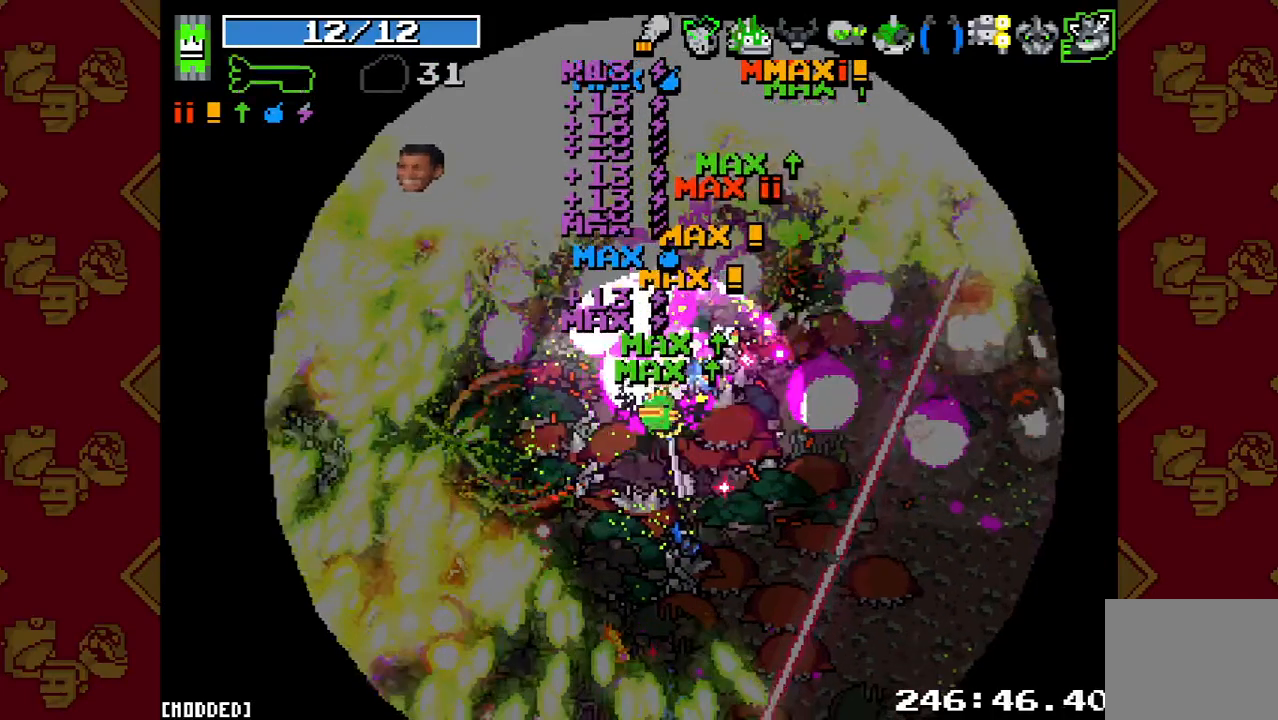
Gameplay with a controller (PlayStation layout); each line is a JSON object with the inputs held at the frame after it. "events" lists button and stick changes between this image and that frame as [ms after this image, input, new state], when the widget could be followed in between. Not read: L3 R3.
{"buttons": [], "left_stick": "up-left", "right_stick": "up-left", "events": []}
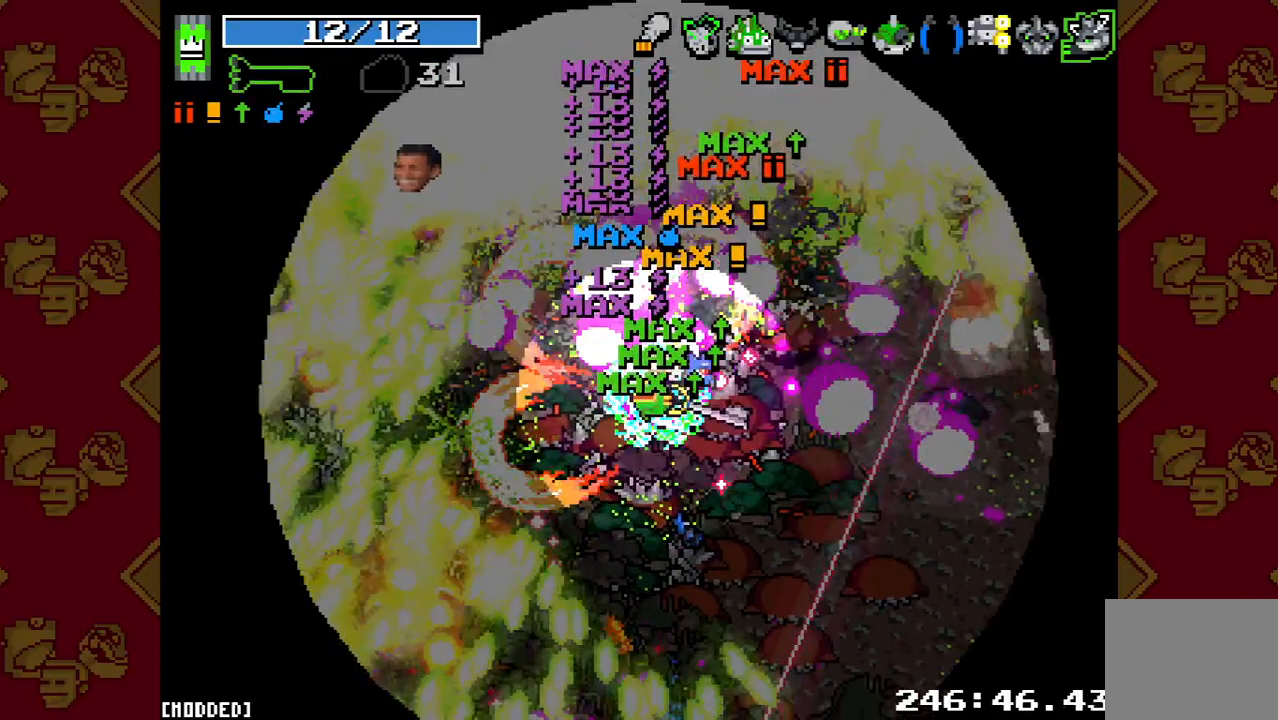
{"buttons": ["L1"], "left_stick": "up-left", "right_stick": "up-left", "events": [[233, "L1", "down"]]}
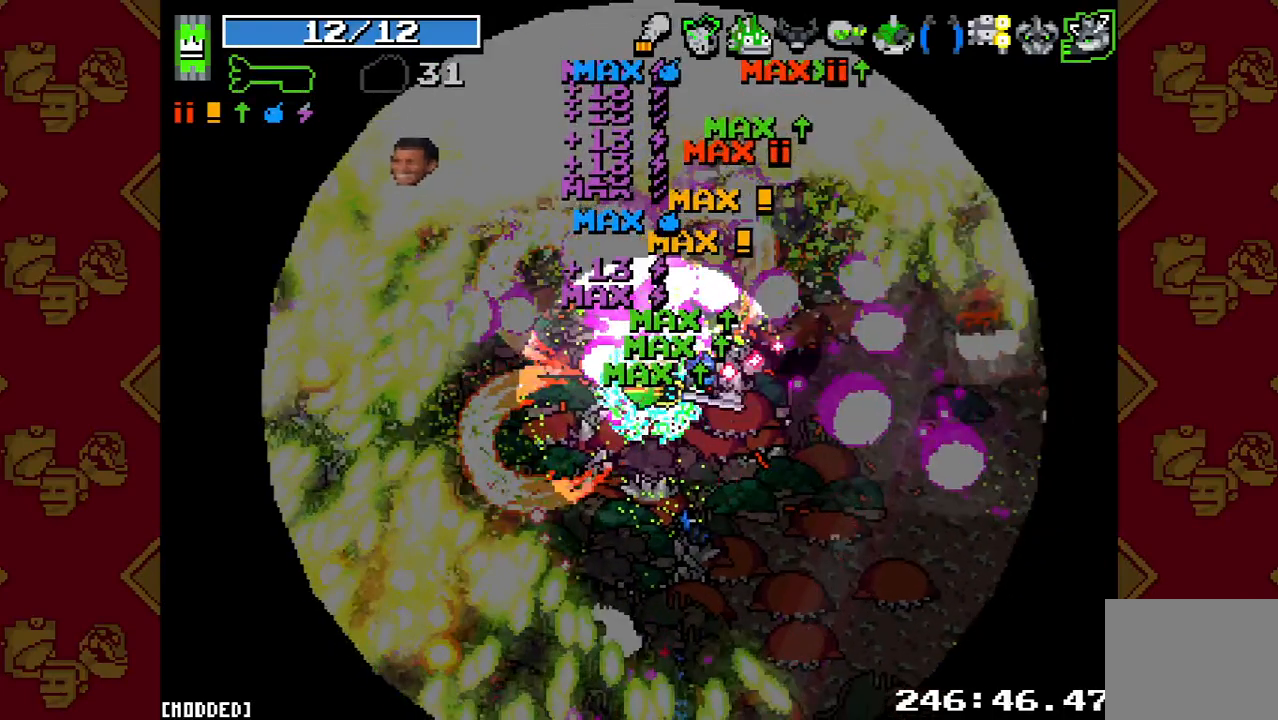
{"buttons": ["R2"], "left_stick": "up-left", "right_stick": "up-left", "events": [[267, "L1", "up"], [333, "R2", "down"]]}
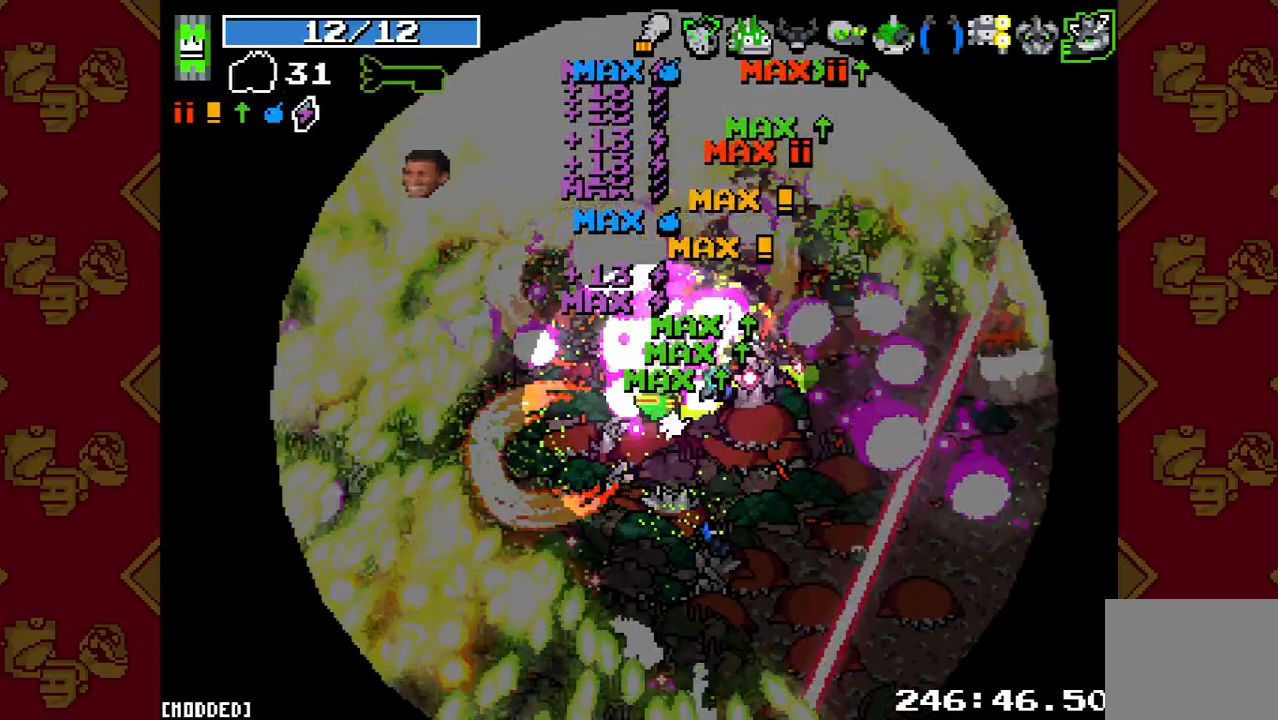
{"buttons": ["R2"], "left_stick": "up-left", "right_stick": "up-left", "events": []}
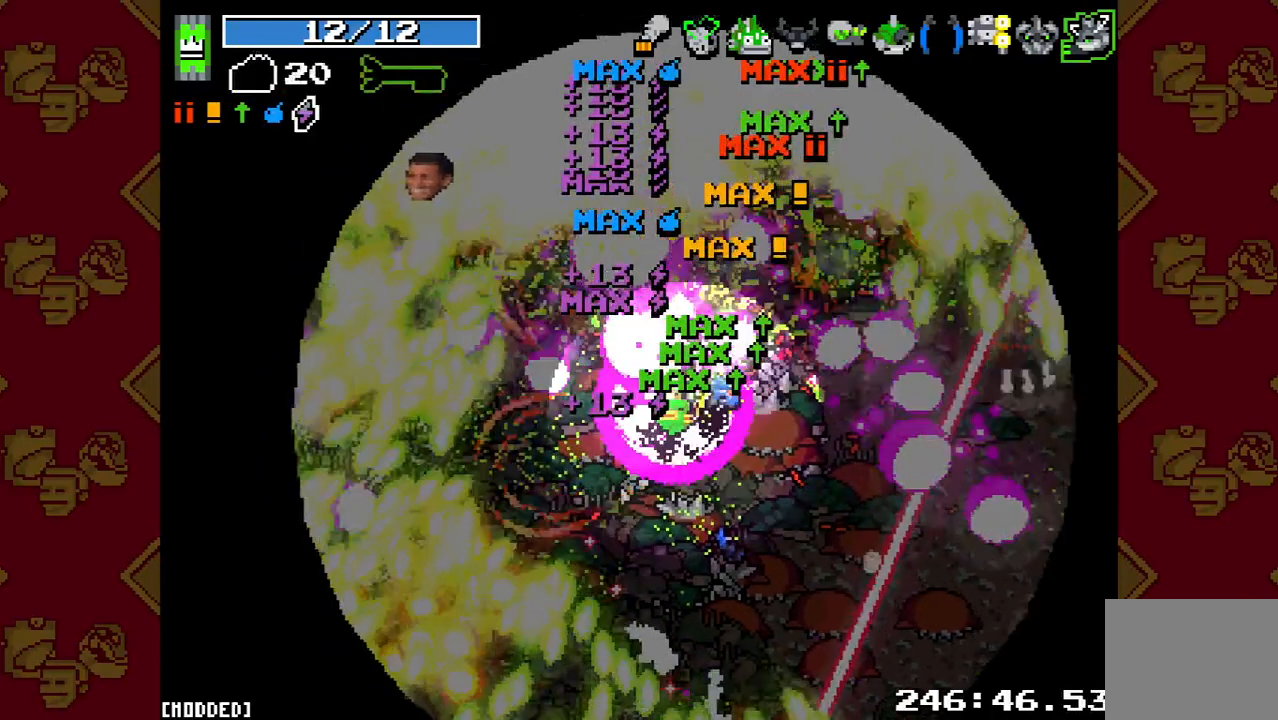
{"buttons": ["L1"], "left_stick": "up-left", "right_stick": "up-left", "events": [[33, "R2", "up"], [100, "L1", "down"]]}
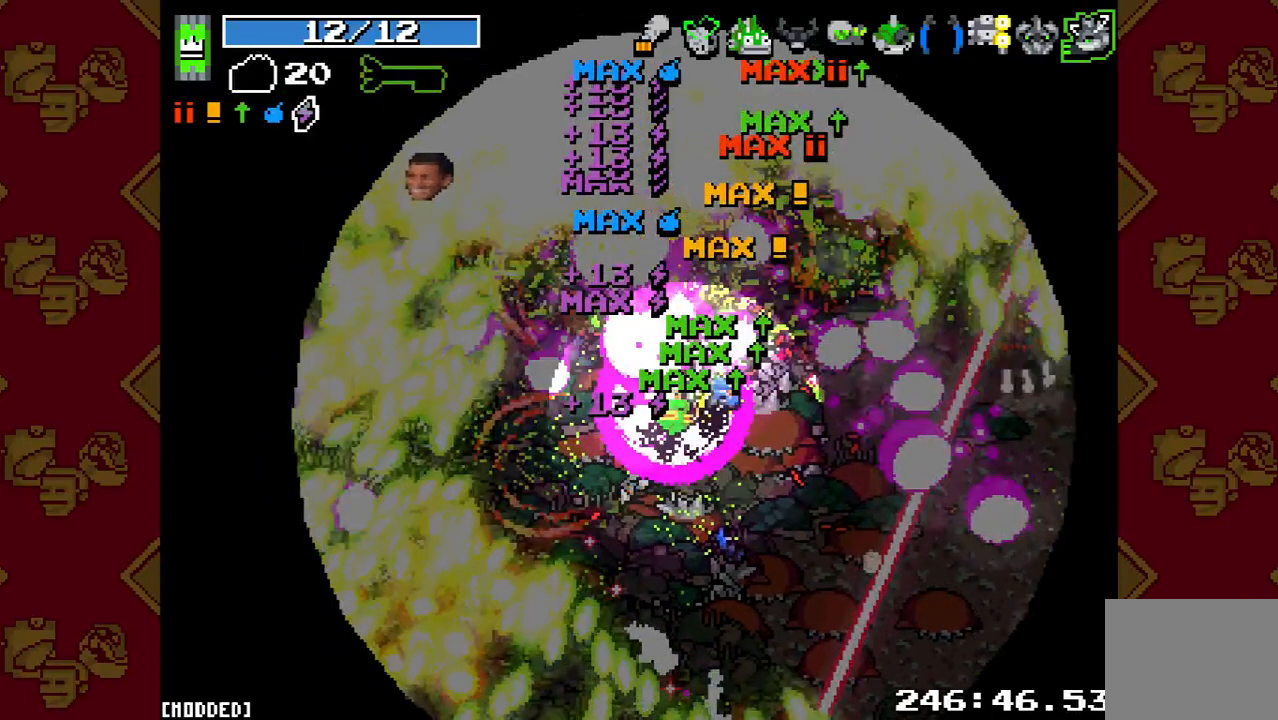
{"buttons": [], "left_stick": "up-left", "right_stick": "up-left", "events": [[367, "L1", "up"]]}
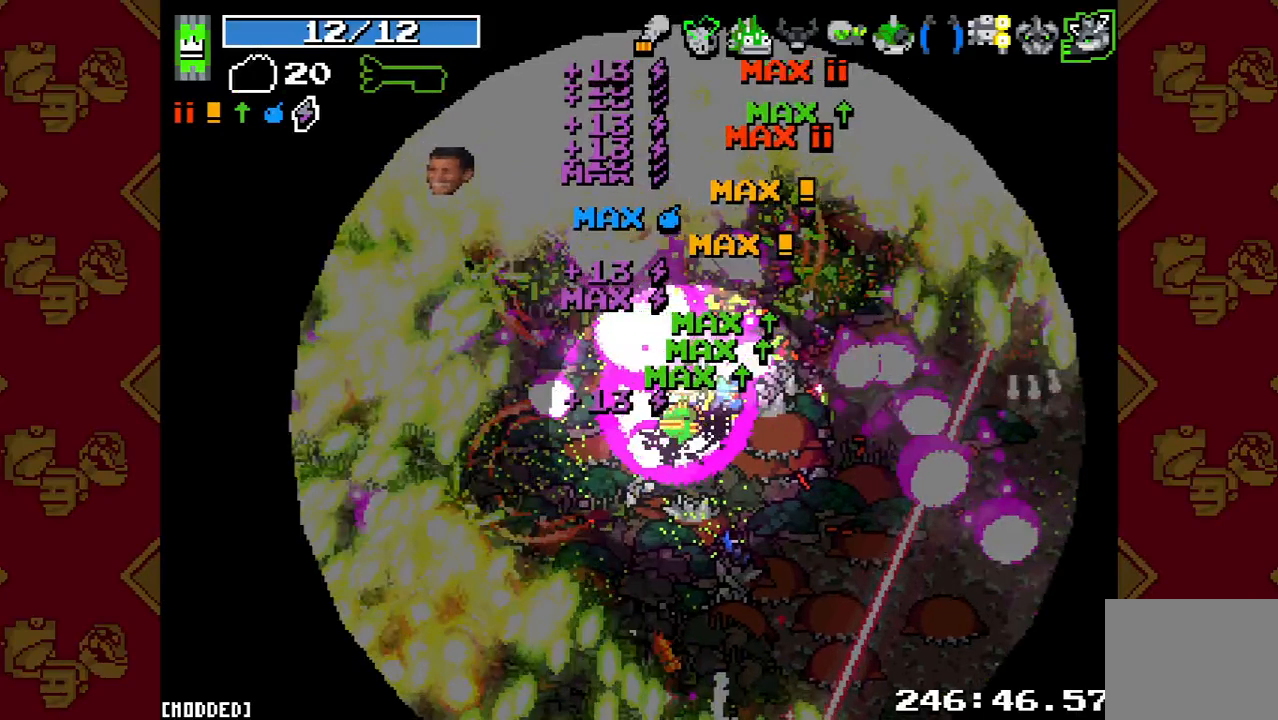
{"buttons": ["R2"], "left_stick": "up-left", "right_stick": "up-left", "events": [[100, "R2", "down"]]}
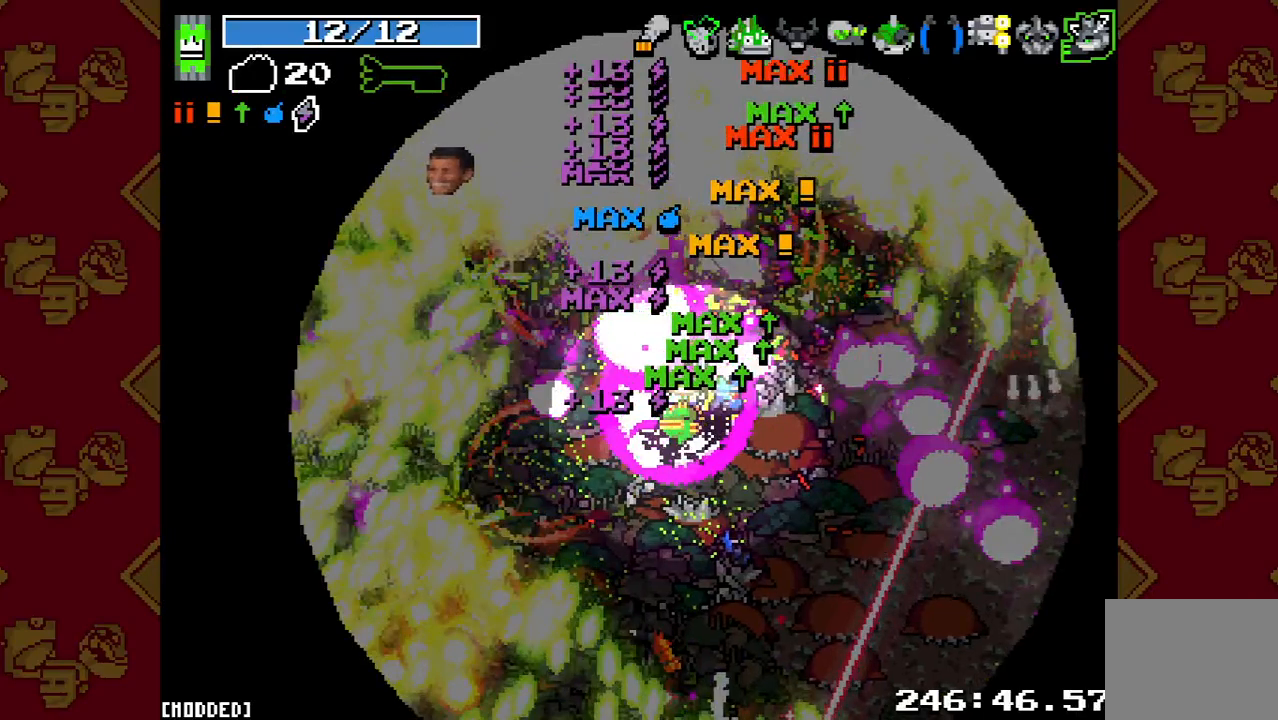
{"buttons": [], "left_stick": "up-left", "right_stick": "up-left", "events": [[33, "R2", "up"]]}
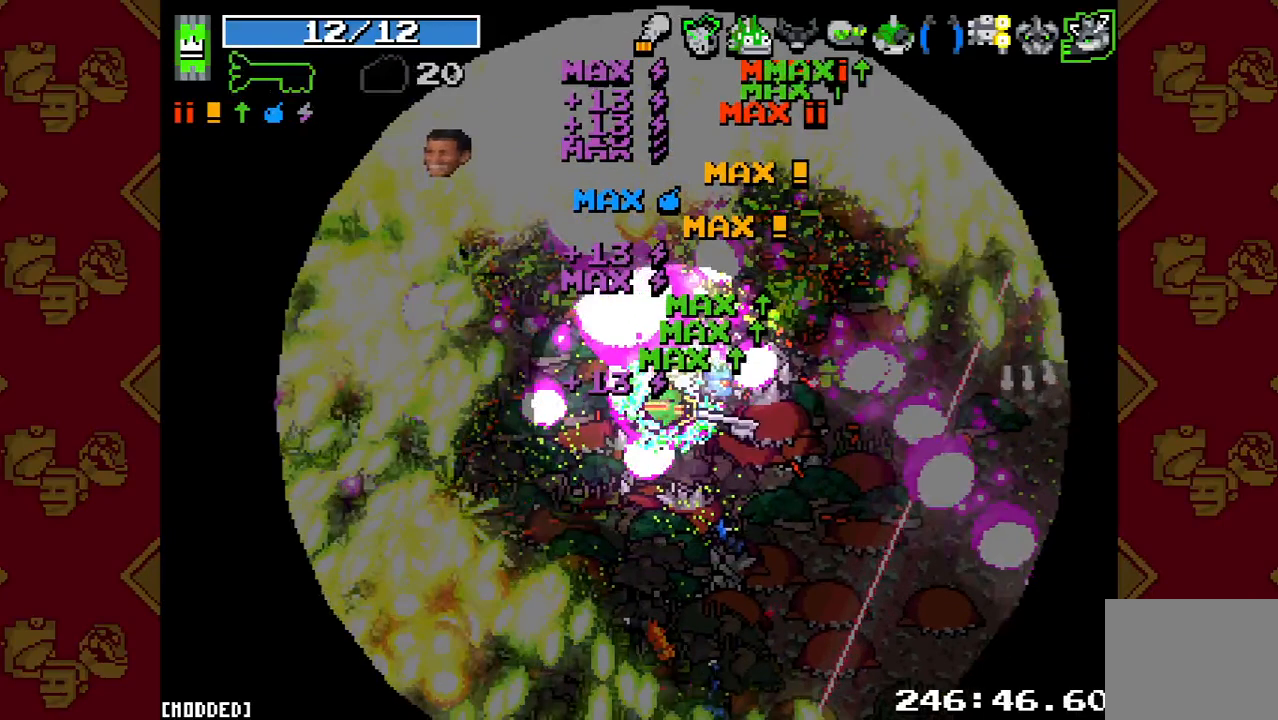
{"buttons": [], "left_stick": "up-left", "right_stick": "up-left", "events": []}
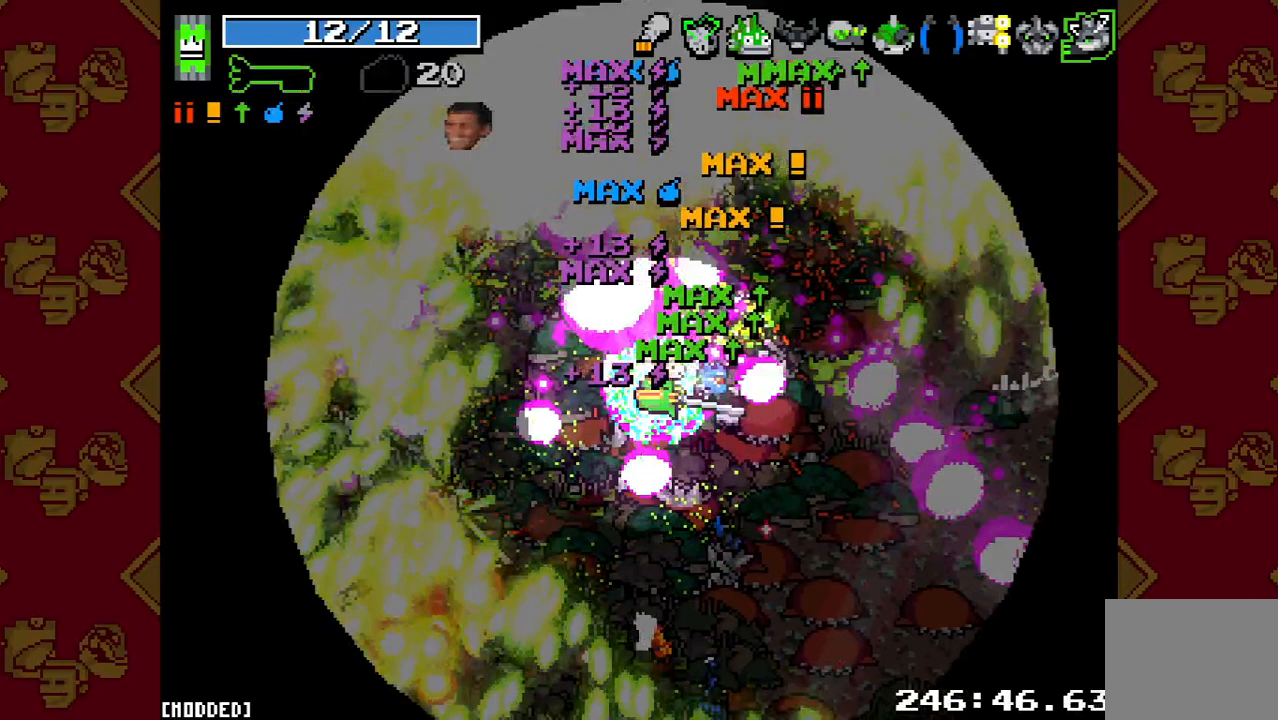
{"buttons": ["R2"], "left_stick": "up-left", "right_stick": "up-left", "events": [[300, "R2", "down"]]}
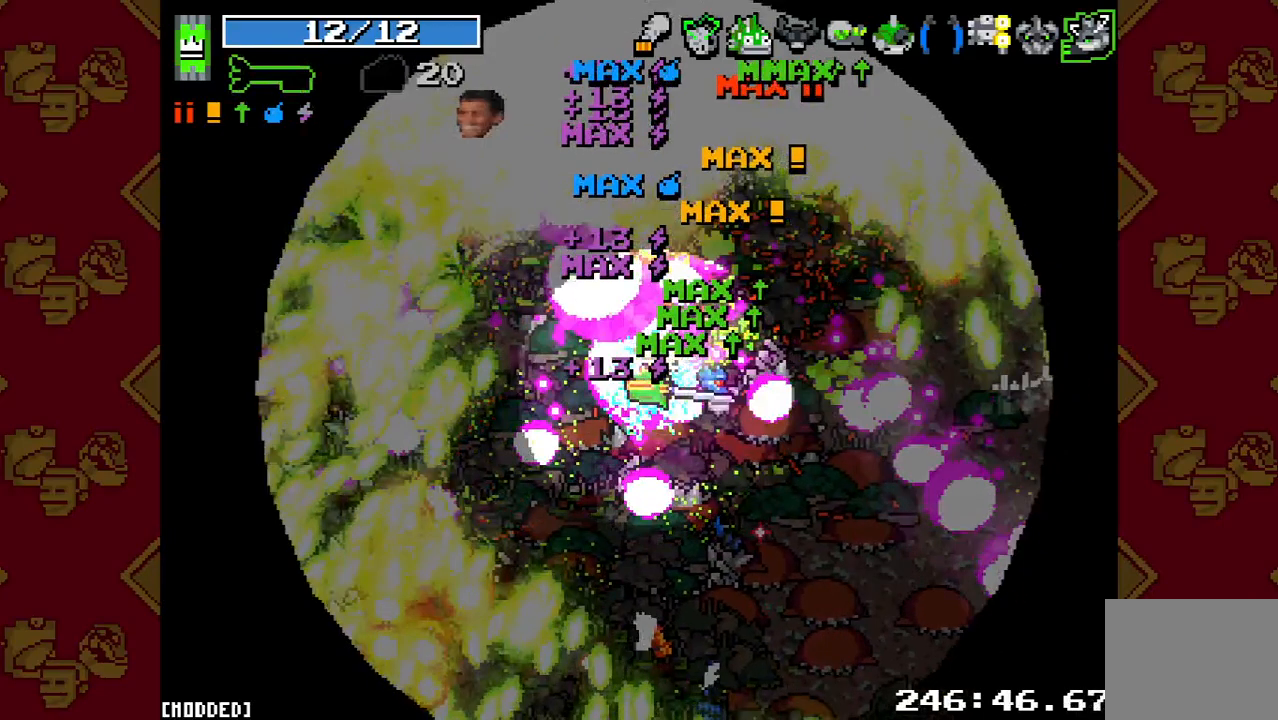
{"buttons": ["R2"], "left_stick": "up-left", "right_stick": "up-left", "events": []}
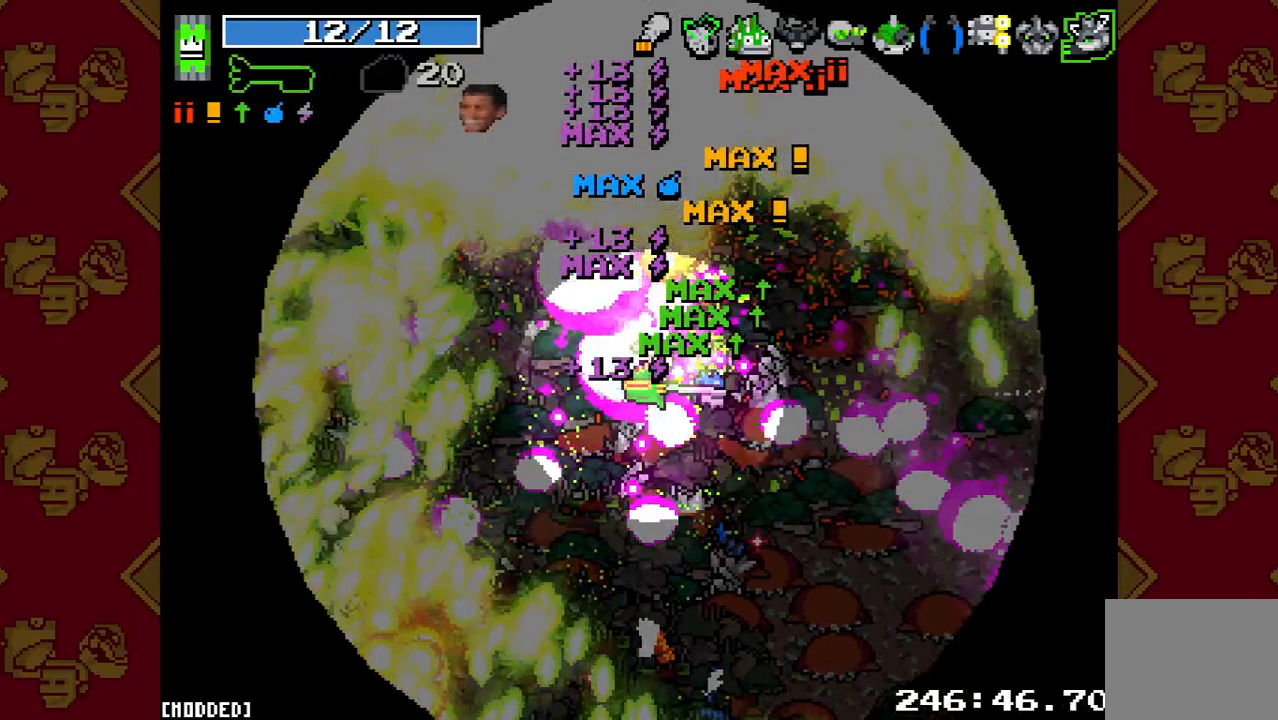
{"buttons": [], "left_stick": "up-left", "right_stick": "up-left", "events": [[133, "left_stick", "center"], [267, "left_stick", "up-left"], [367, "R2", "up"]]}
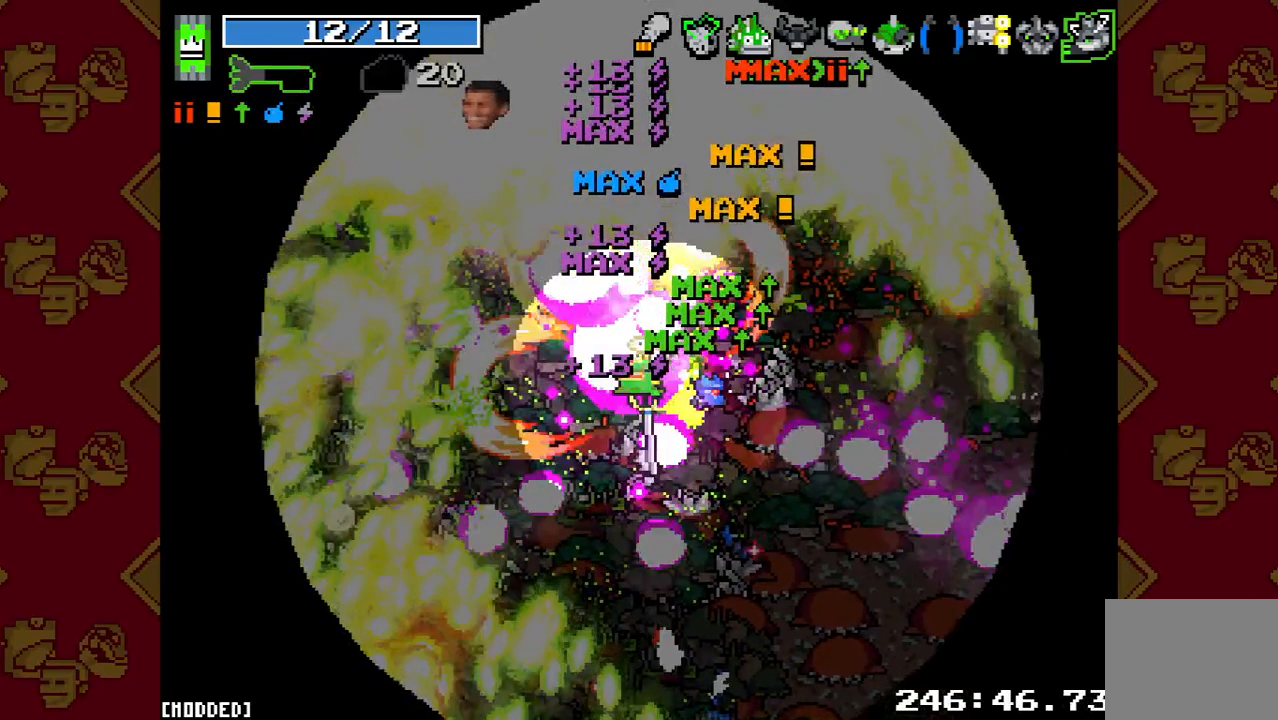
{"buttons": [], "left_stick": "up-left", "right_stick": "up-left", "events": []}
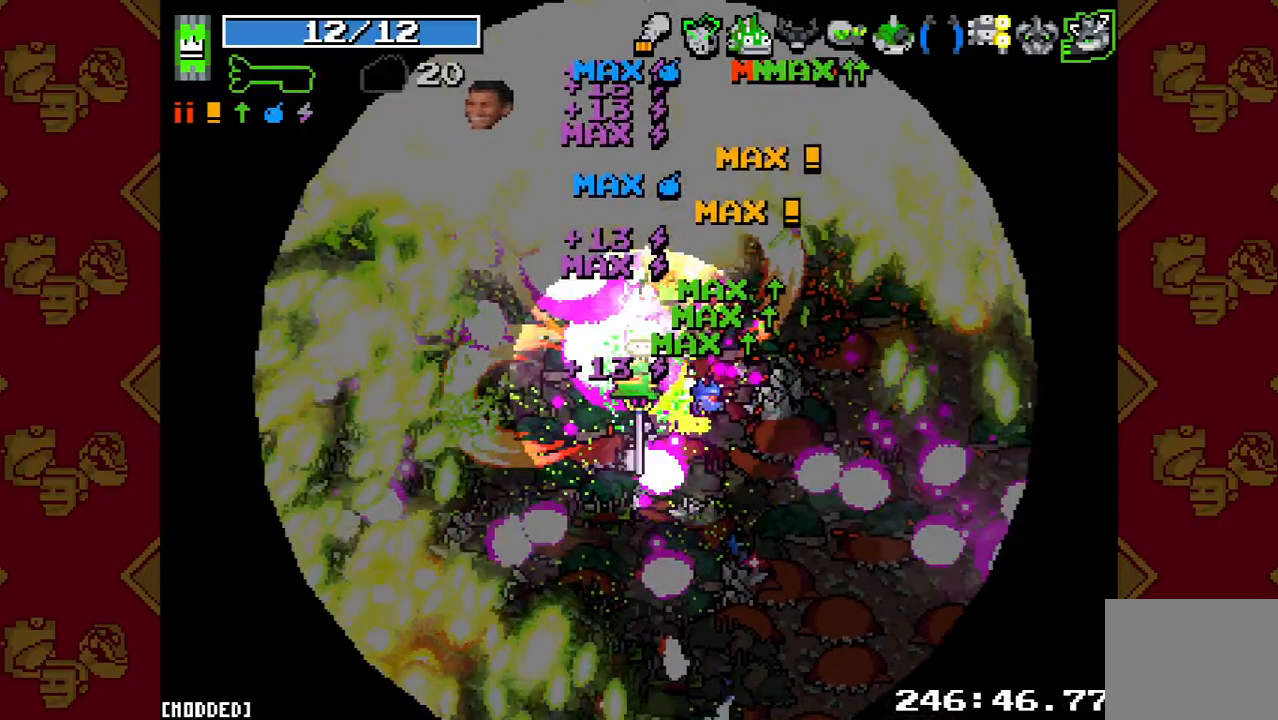
{"buttons": [], "left_stick": "up-left", "right_stick": "up-left", "events": []}
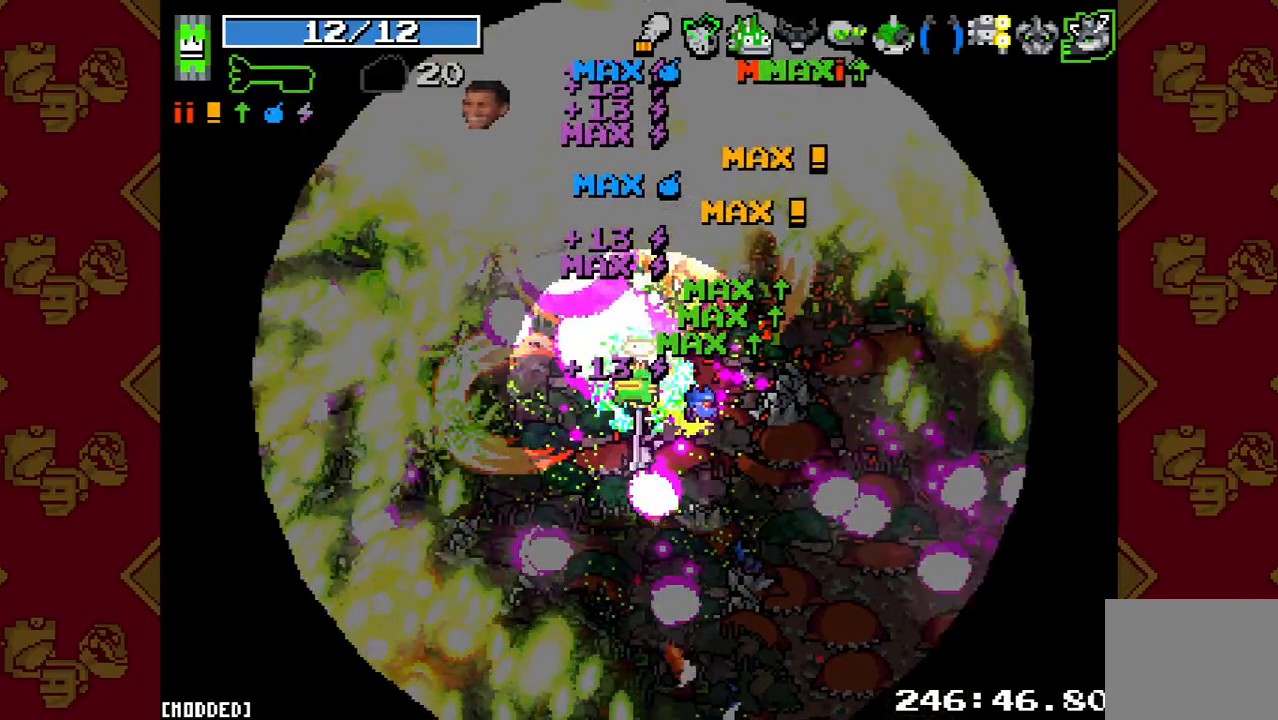
{"buttons": [], "left_stick": "up-left", "right_stick": "up-left", "events": []}
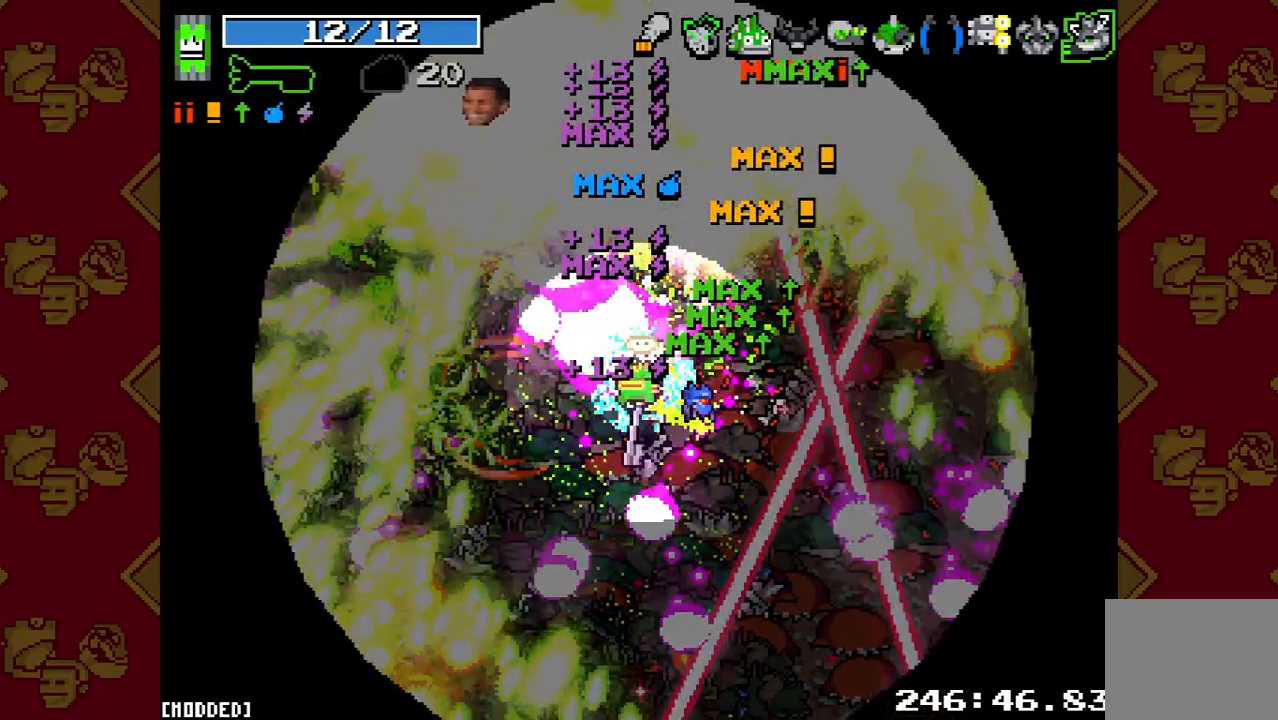
{"buttons": ["R2"], "left_stick": "up-left", "right_stick": "up-left", "events": [[100, "R2", "down"]]}
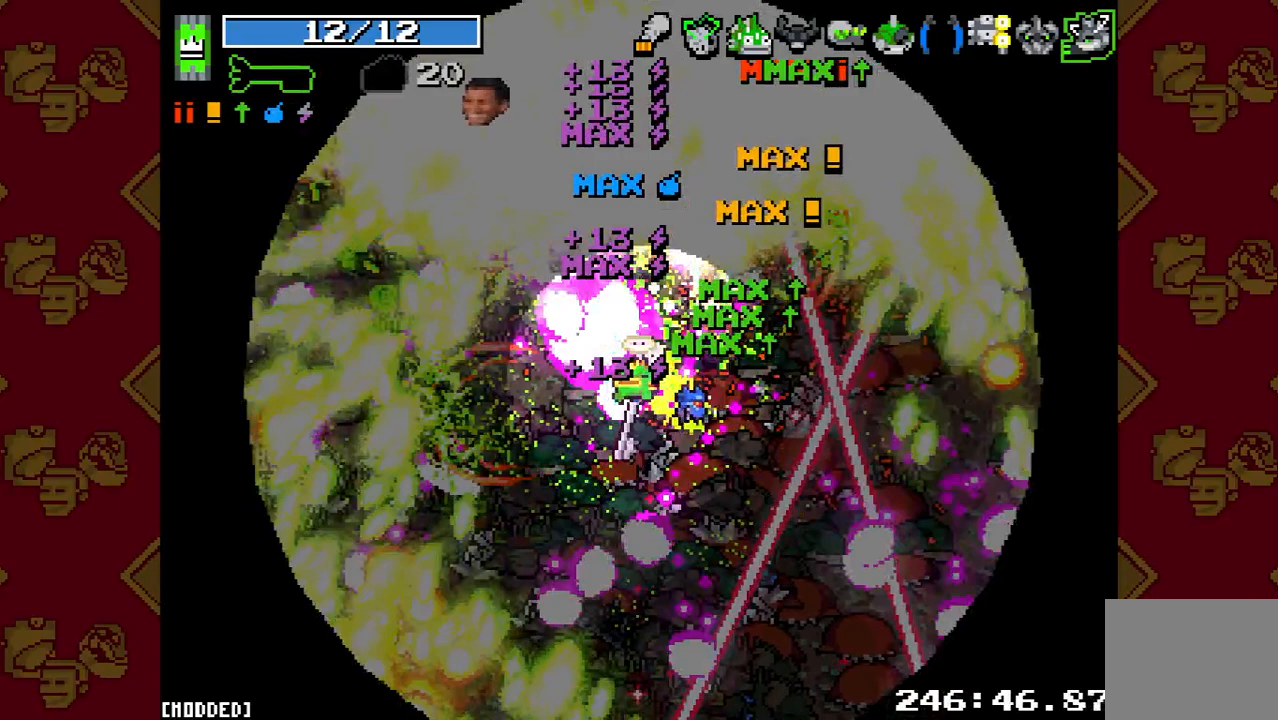
{"buttons": ["L1"], "left_stick": "left", "right_stick": "up", "events": [[67, "left_stick", "left"], [267, "R2", "up"], [300, "L1", "down"], [300, "right_stick", "up"]]}
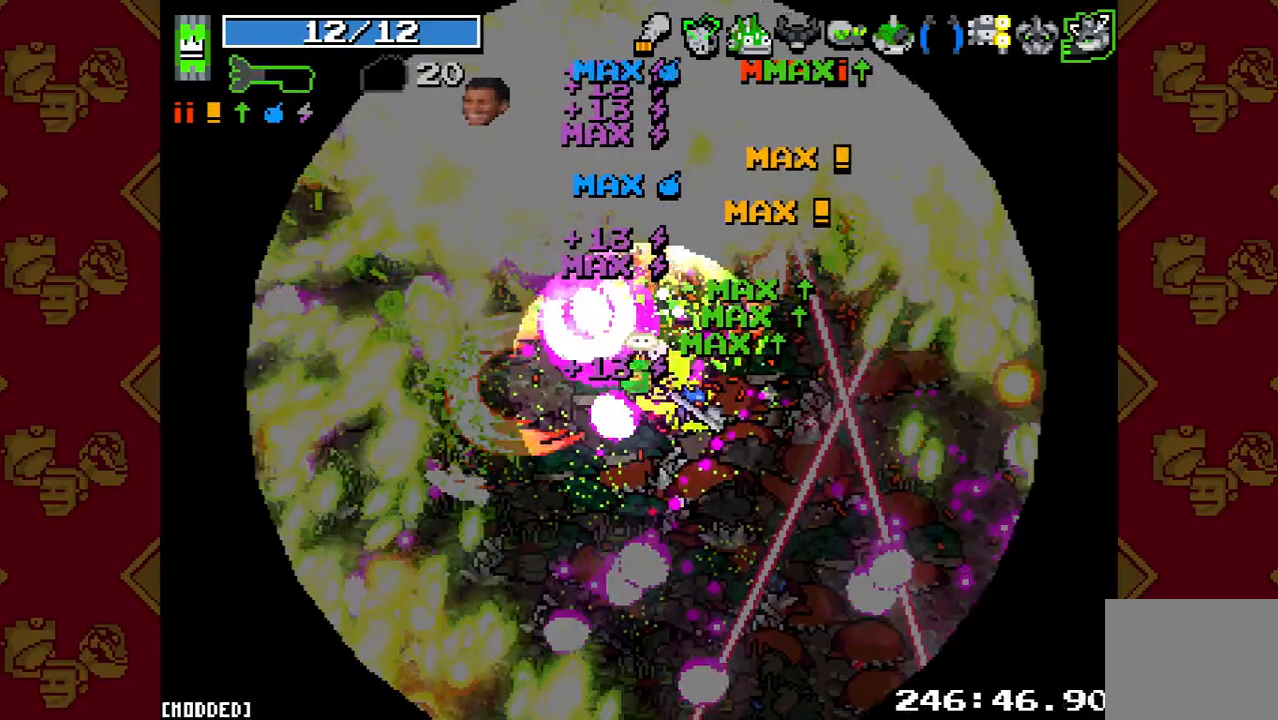
{"buttons": ["L1"], "left_stick": "up-left", "right_stick": "up", "events": [[100, "left_stick", "up-left"]]}
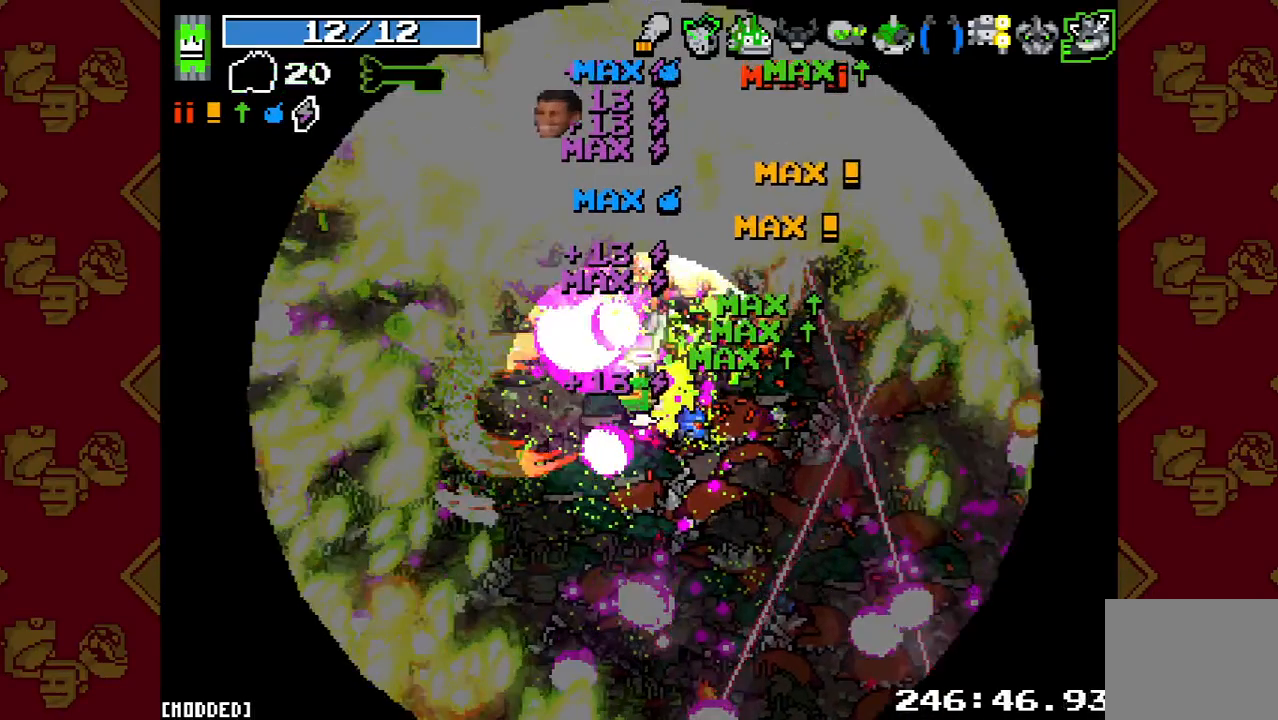
{"buttons": ["R2"], "left_stick": "down-left", "right_stick": "up", "events": [[167, "L1", "up"], [300, "left_stick", "left"], [433, "R2", "down"], [433, "left_stick", "down-left"]]}
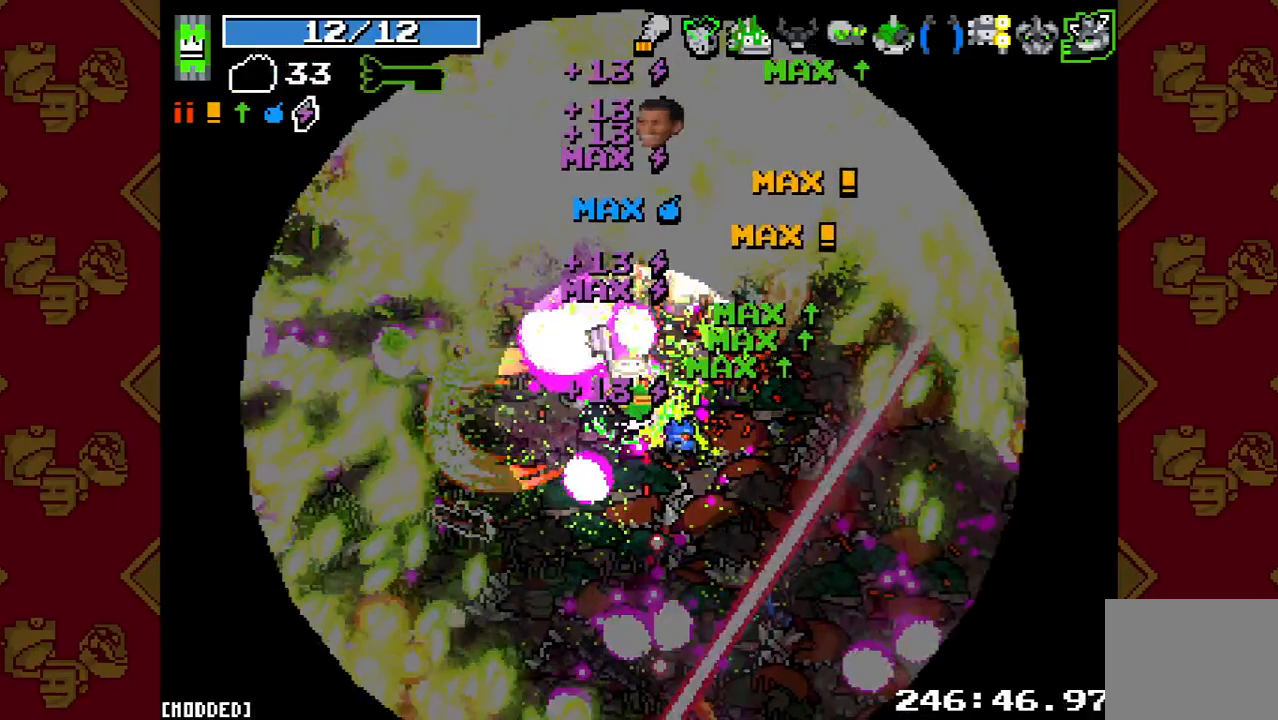
{"buttons": [], "left_stick": "down-left", "right_stick": "up-right", "events": [[300, "R2", "up"], [300, "right_stick", "up-right"]]}
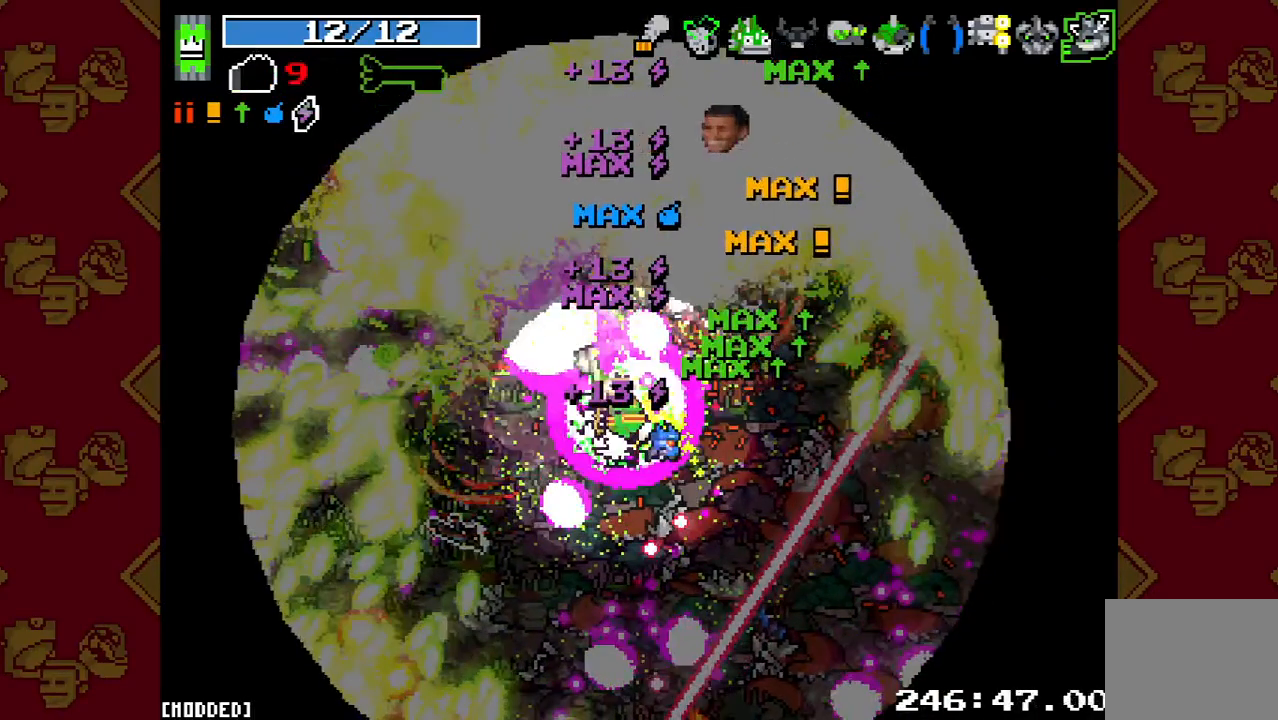
{"buttons": [], "left_stick": "left", "right_stick": "up-right", "events": [[467, "left_stick", "left"]]}
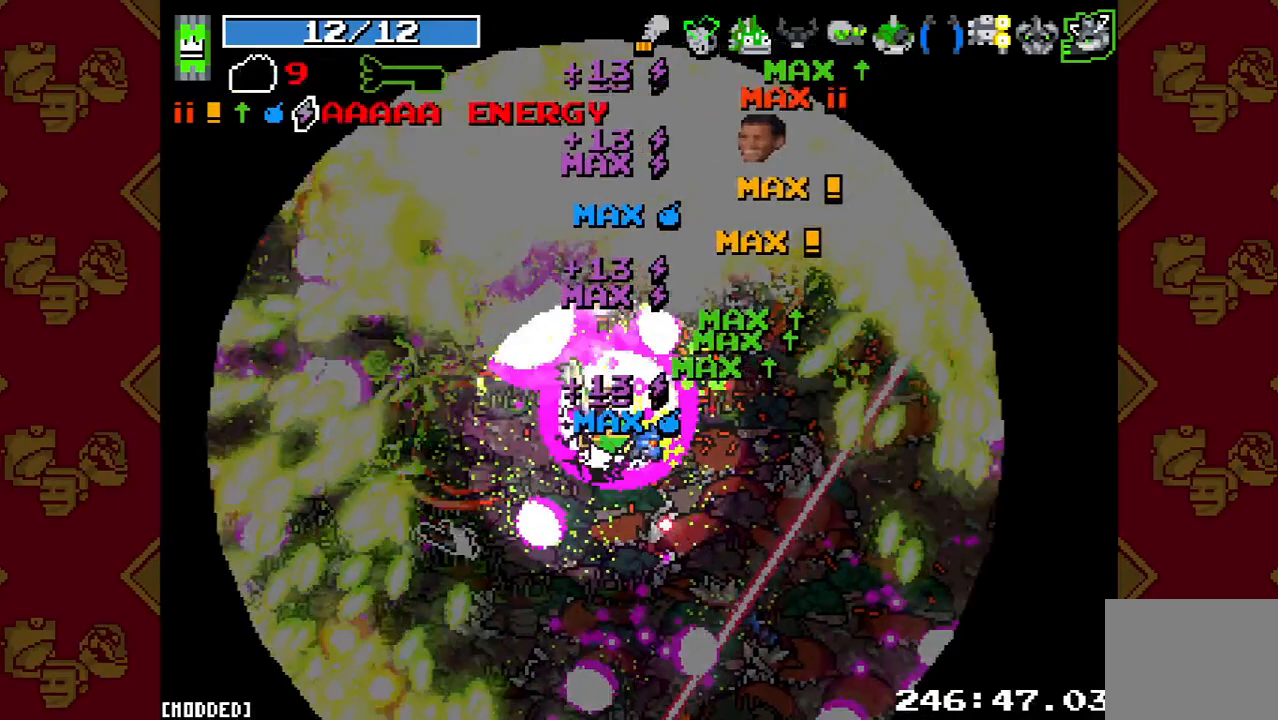
{"buttons": ["L1"], "left_stick": "up-left", "right_stick": "center", "events": [[233, "L1", "down"], [233, "left_stick", "up-left"], [400, "right_stick", "center"]]}
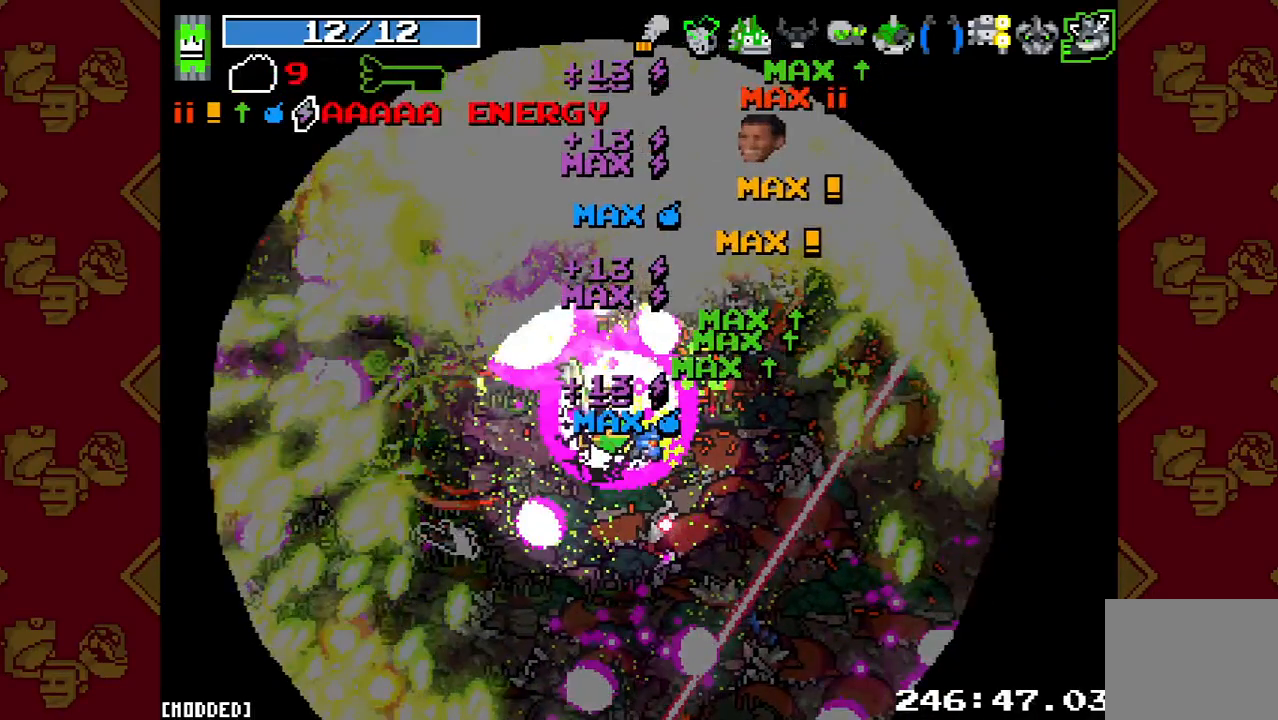
{"buttons": ["R2"], "left_stick": "up-left", "right_stick": "up", "events": [[167, "right_stick", "up"], [433, "L1", "up"], [467, "R2", "down"]]}
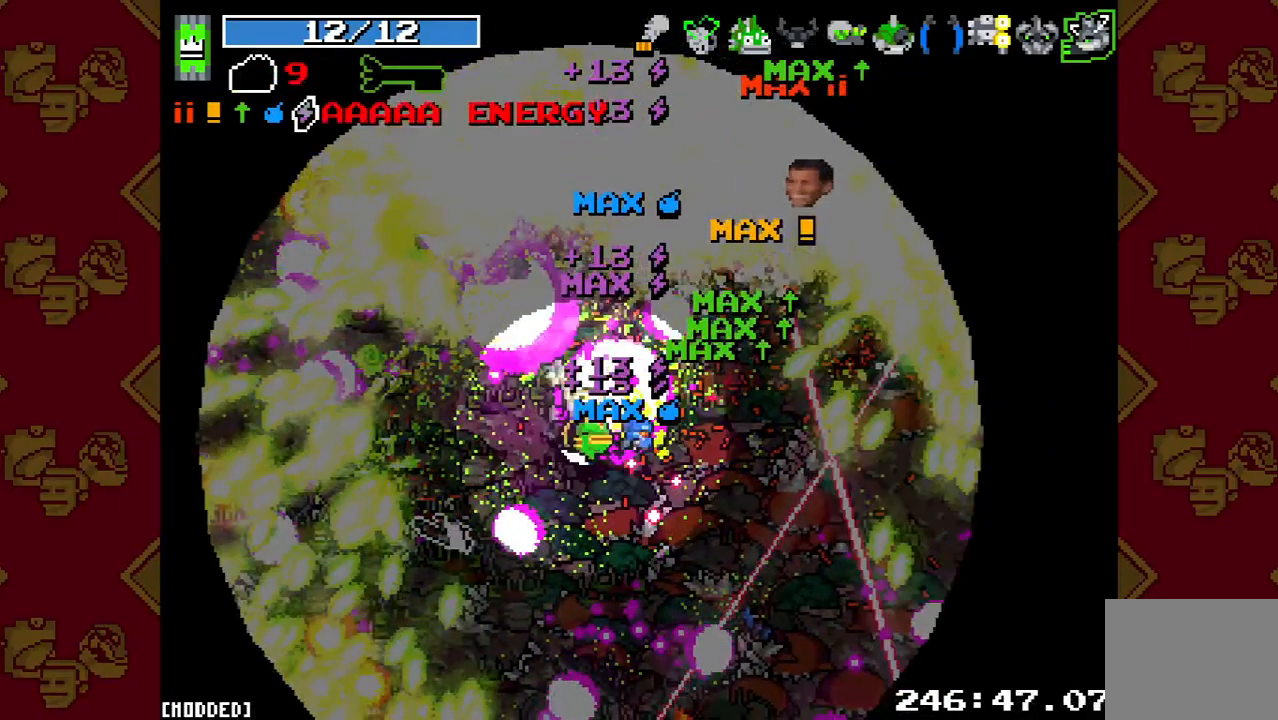
{"buttons": [], "left_stick": "up-left", "right_stick": "up", "events": [[500, "R2", "up"]]}
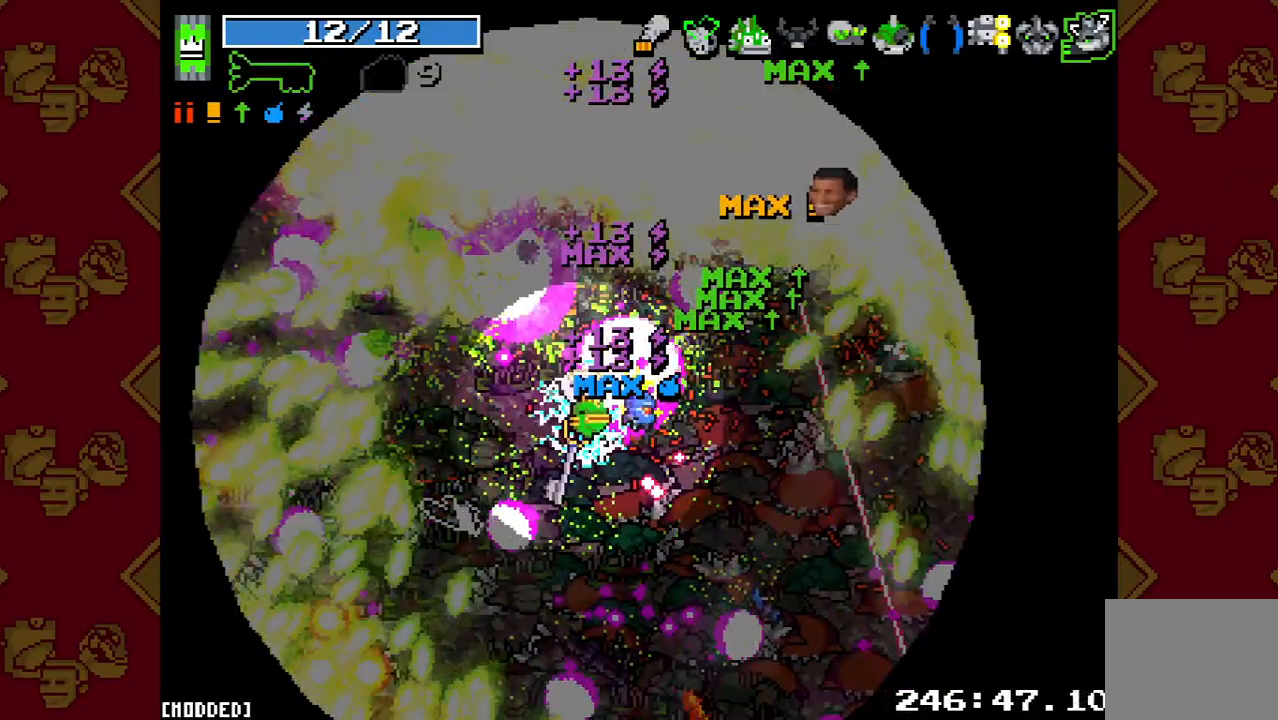
{"buttons": [], "left_stick": "up-left", "right_stick": "up", "events": []}
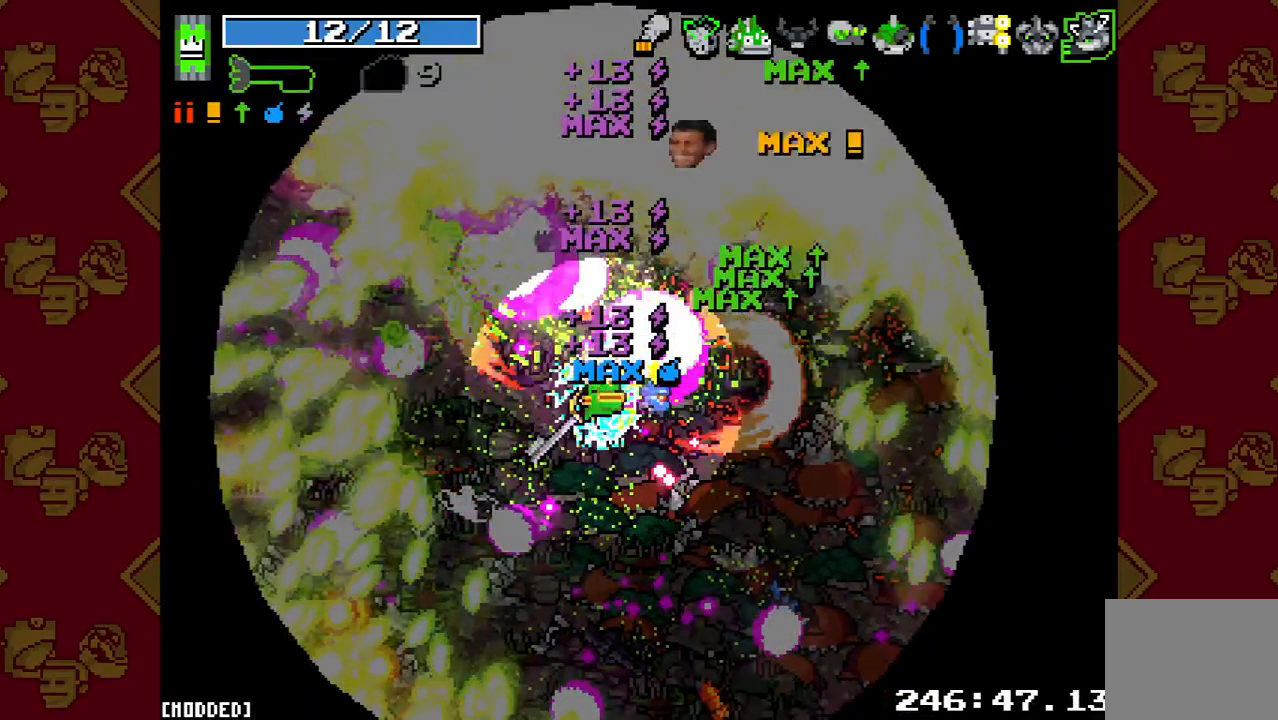
{"buttons": [], "left_stick": "left", "right_stick": "up", "events": [[367, "left_stick", "left"]]}
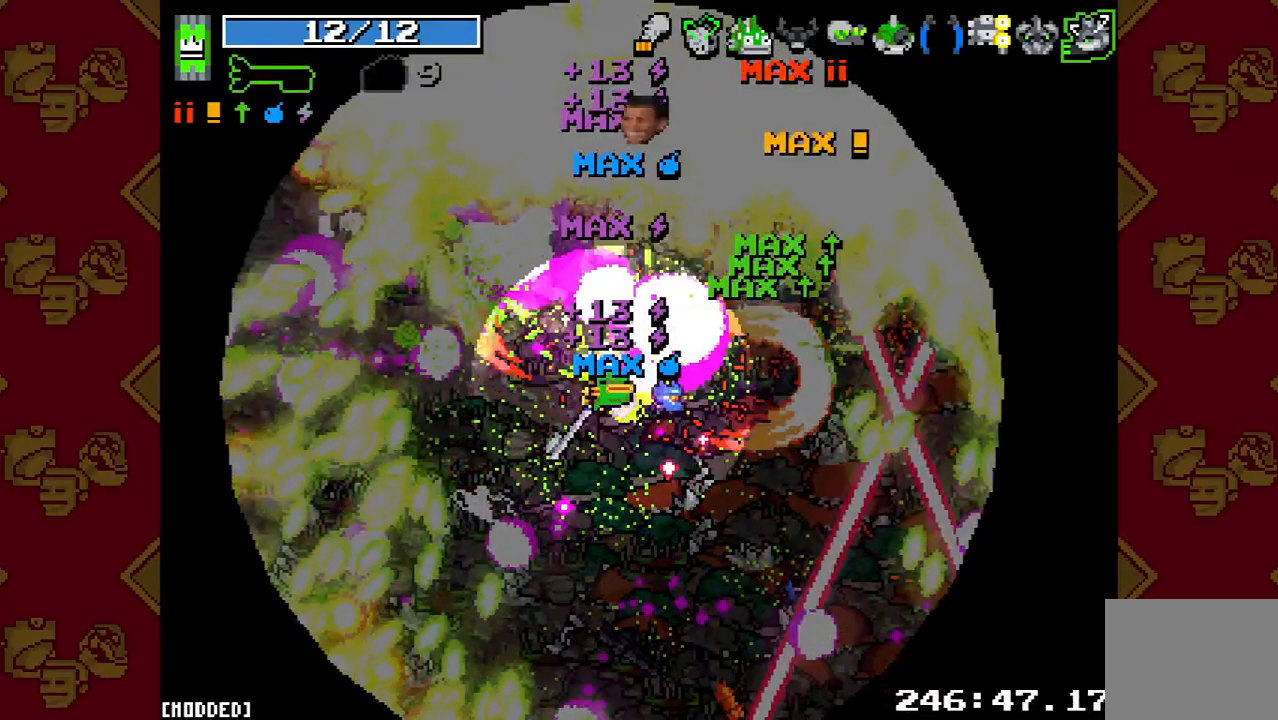
{"buttons": ["R2"], "left_stick": "left", "right_stick": "up", "events": [[500, "R2", "down"]]}
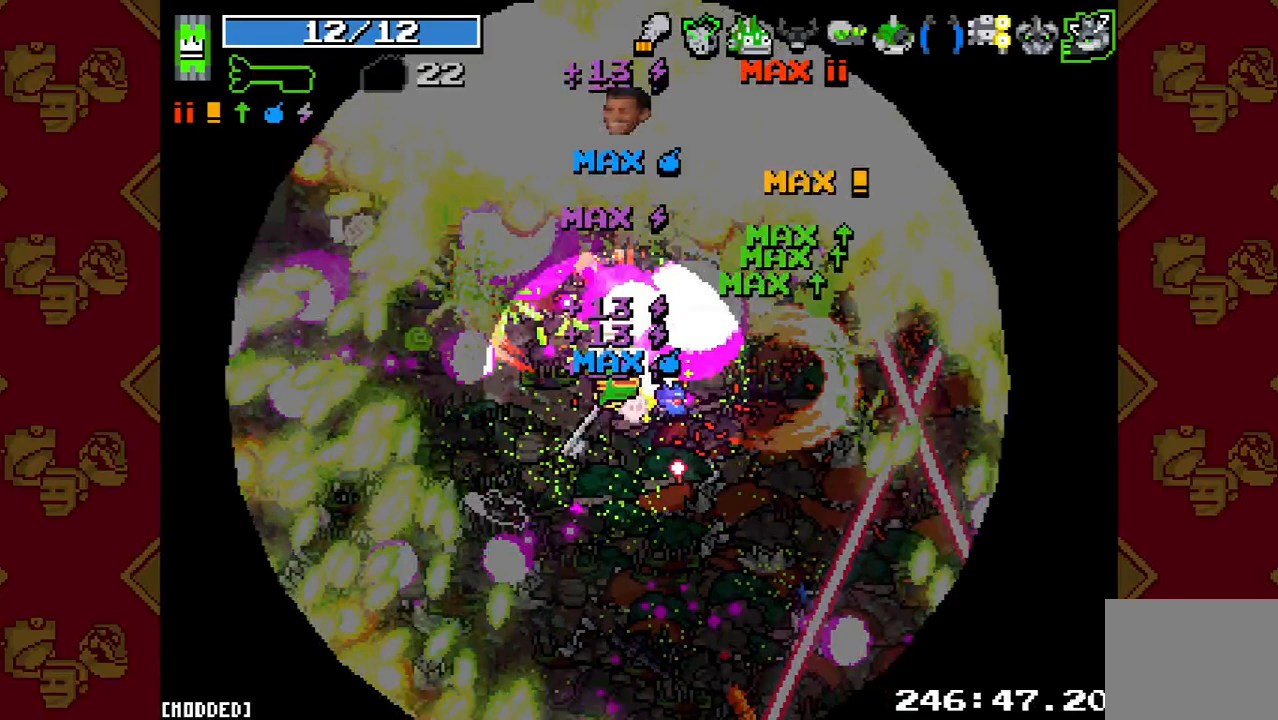
{"buttons": ["R2"], "left_stick": "up-left", "right_stick": "up", "events": [[133, "left_stick", "up-left"]]}
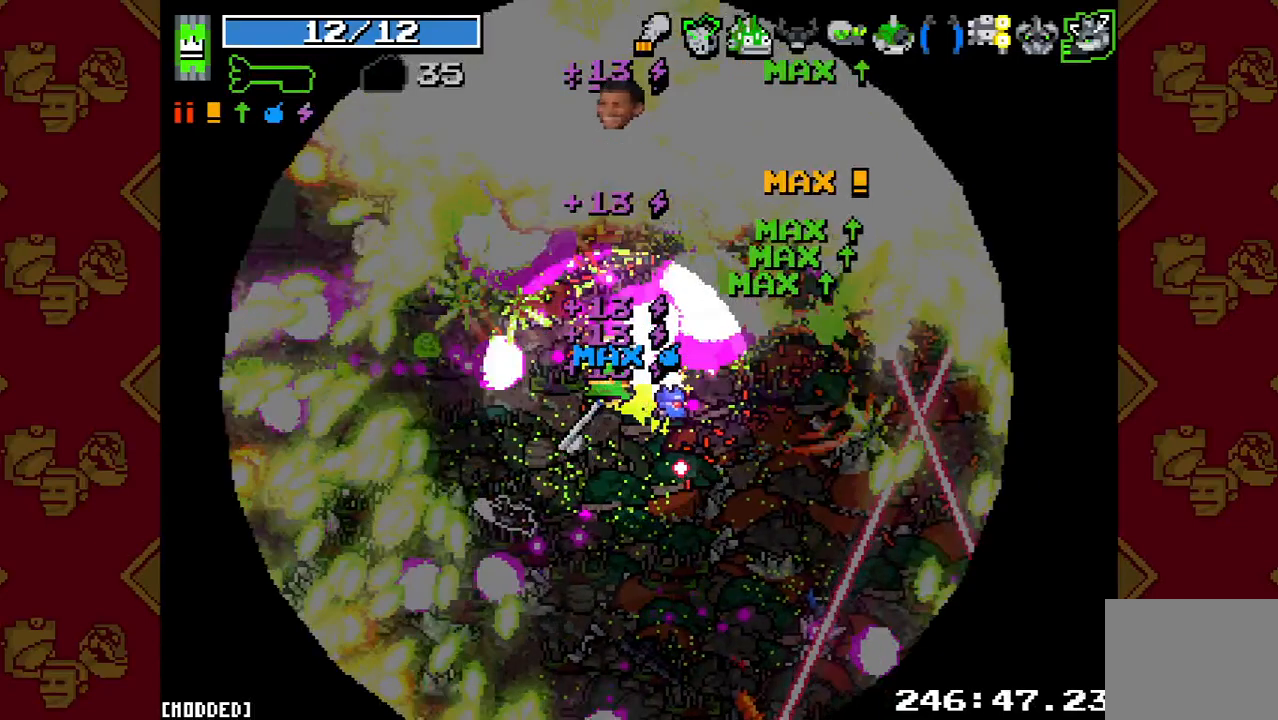
{"buttons": ["L1"], "left_stick": "up-left", "right_stick": "up", "events": [[100, "R2", "up"], [167, "L1", "down"]]}
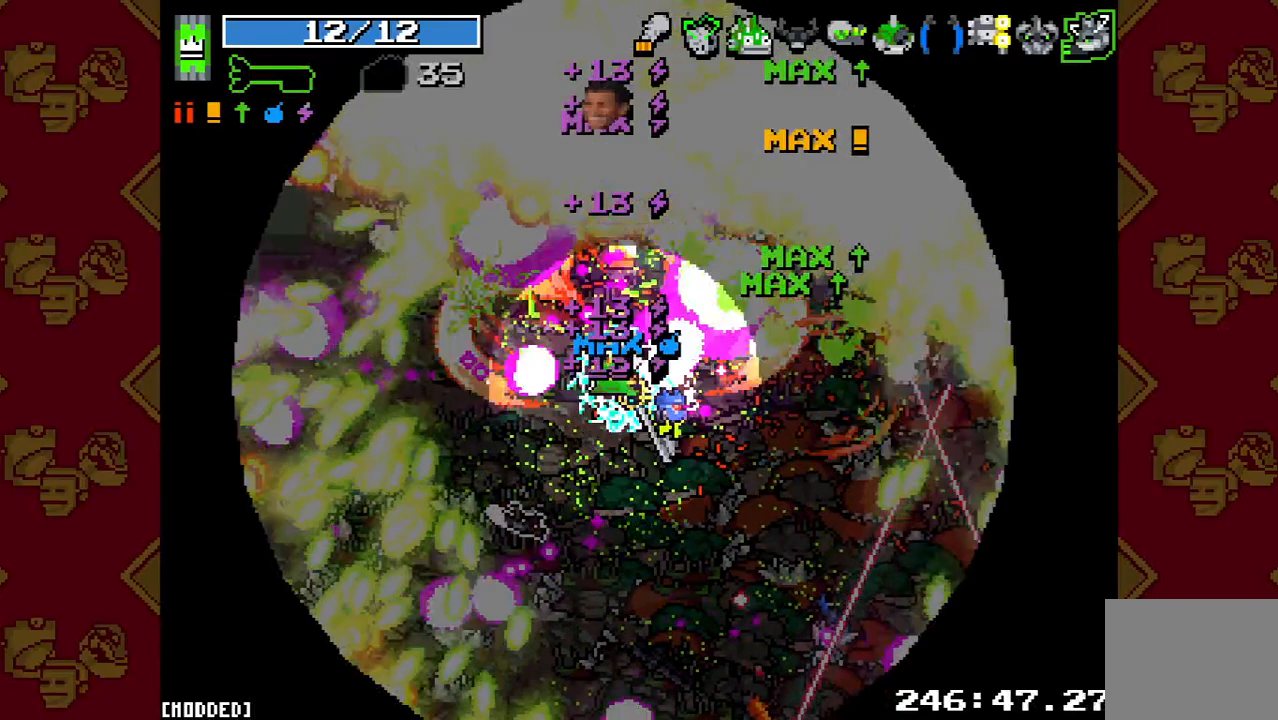
{"buttons": ["R2"], "left_stick": "up-left", "right_stick": "up", "events": [[67, "L1", "up"], [267, "R2", "down"]]}